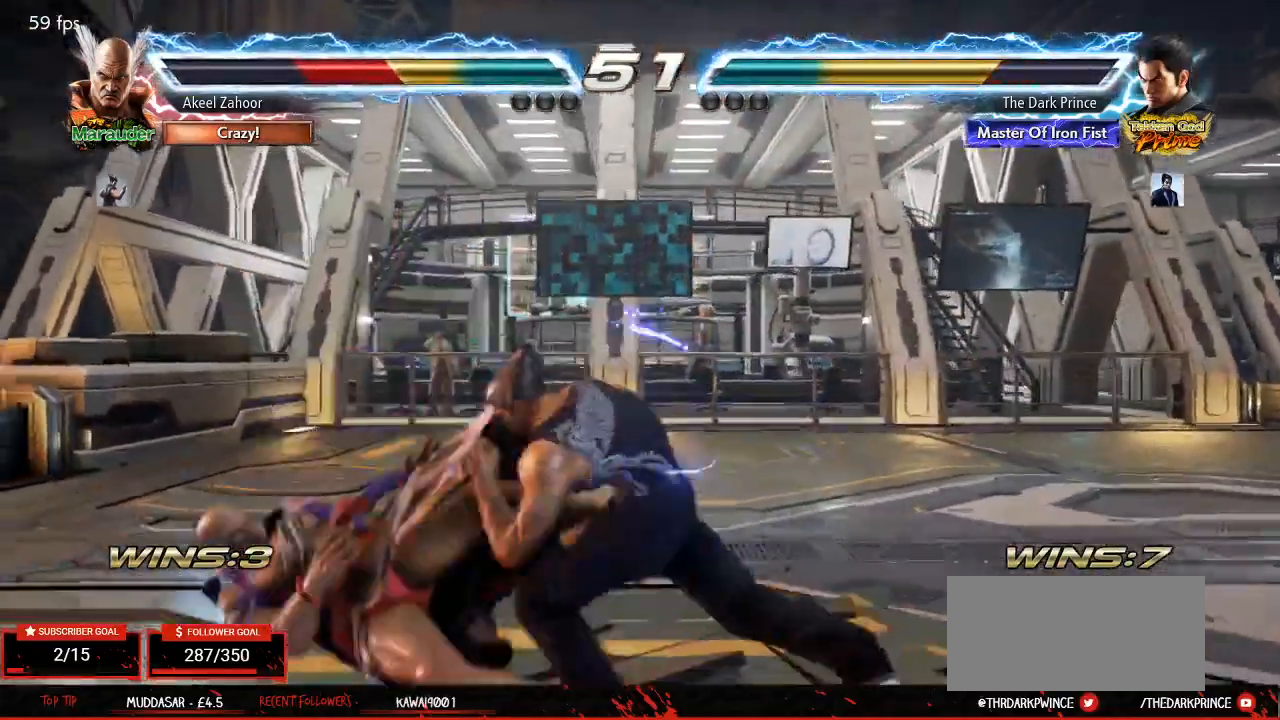
Gameplay with a controller (arcade stick); each line is a JSON object with the inputs held at the frame after it (dt_ms = milliseconds from this image to that frame). "events" lists button and stick changes between this image and that frame as [ms after this image, input, new state], when the widget could be followed in between. Not read: L3 R3.
{"dt_ms": 500, "buttons": [], "left_stick": "center", "events": [[233, "left_stick", "right"], [367, "R1", "down"], [433, "R1", "up"], [467, "left_stick", "center"]]}
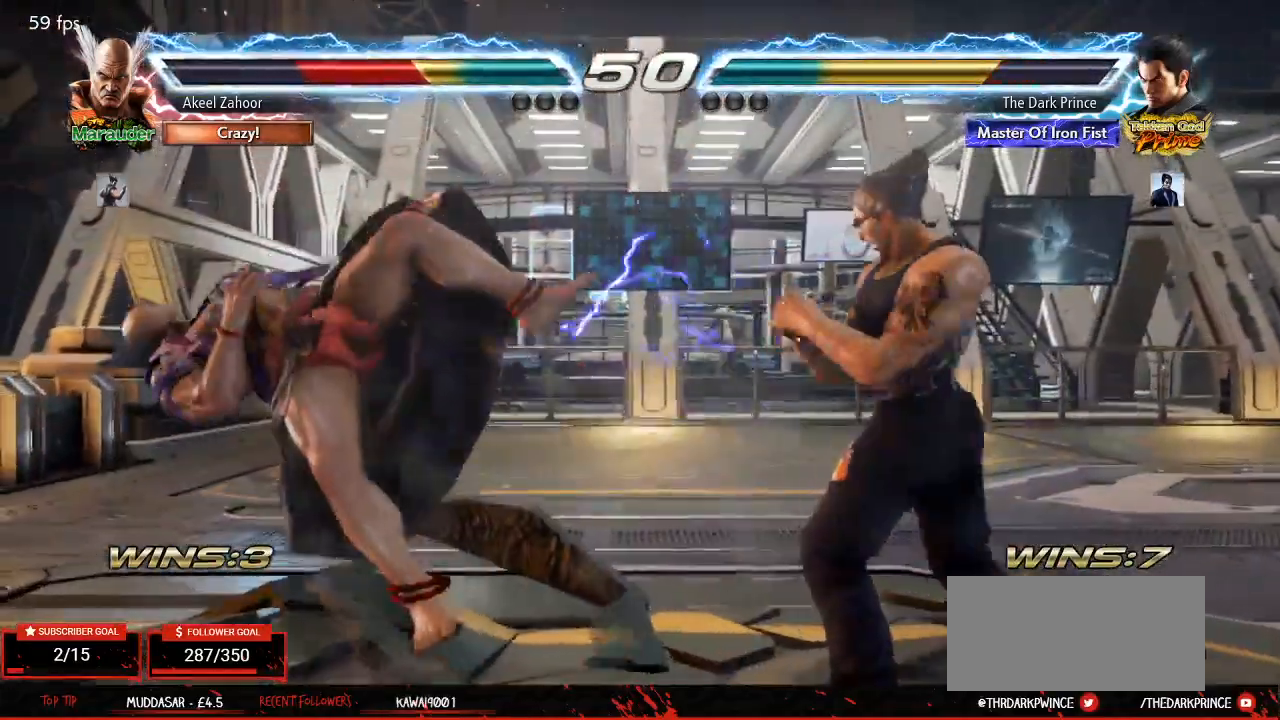
{"dt_ms": 500, "buttons": [], "left_stick": "center", "events": [[117, "TRIANGLE", "down"], [183, "TRIANGLE", "up"]]}
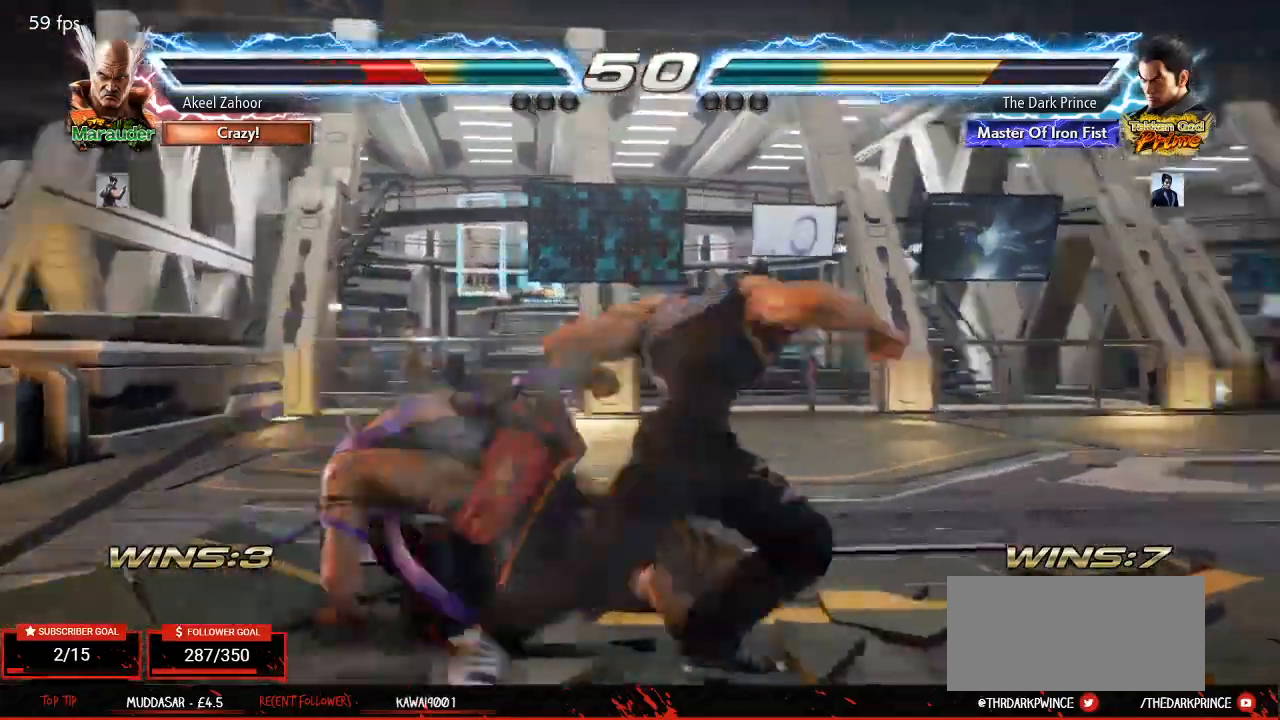
{"dt_ms": 500, "buttons": [], "left_stick": "down-right", "events": [[500, "left_stick", "down-right"]]}
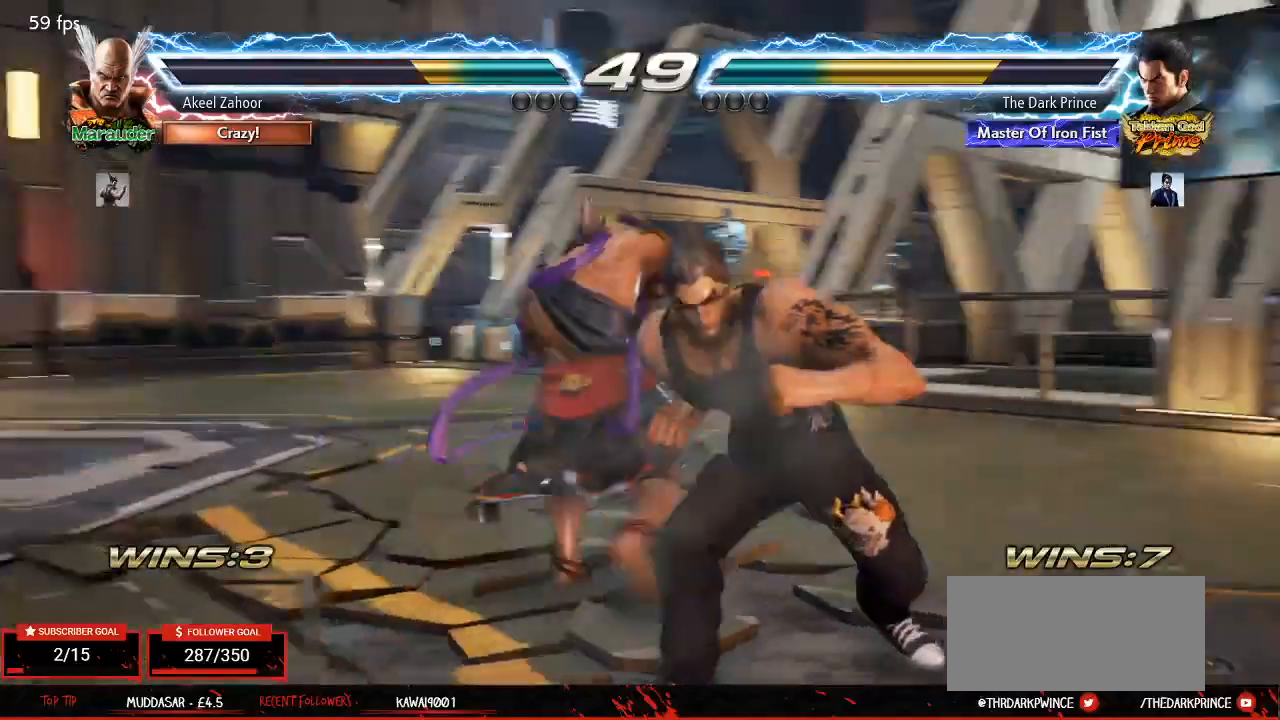
{"dt_ms": 1000, "buttons": [], "left_stick": "center"}
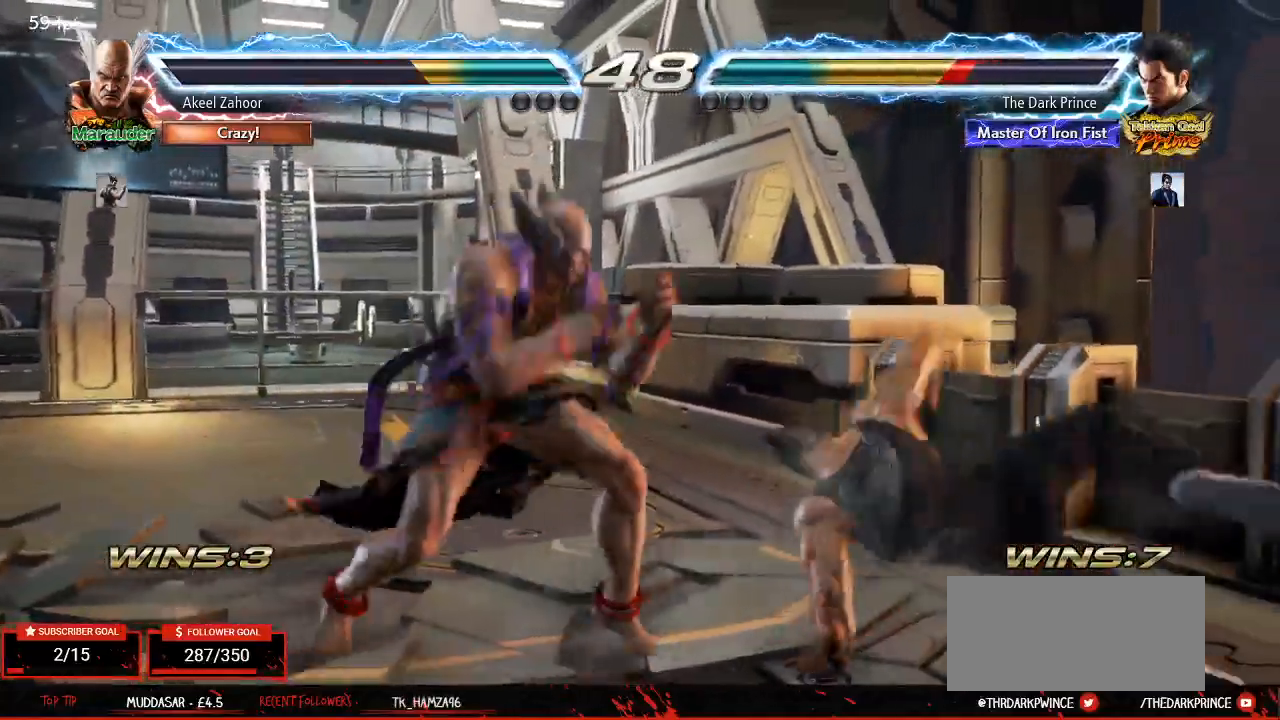
{"dt_ms": 500, "buttons": ["R1"], "left_stick": "center", "events": [[350, "TRIANGLE", "down"], [433, "R1", "down"], [500, "TRIANGLE", "up"]]}
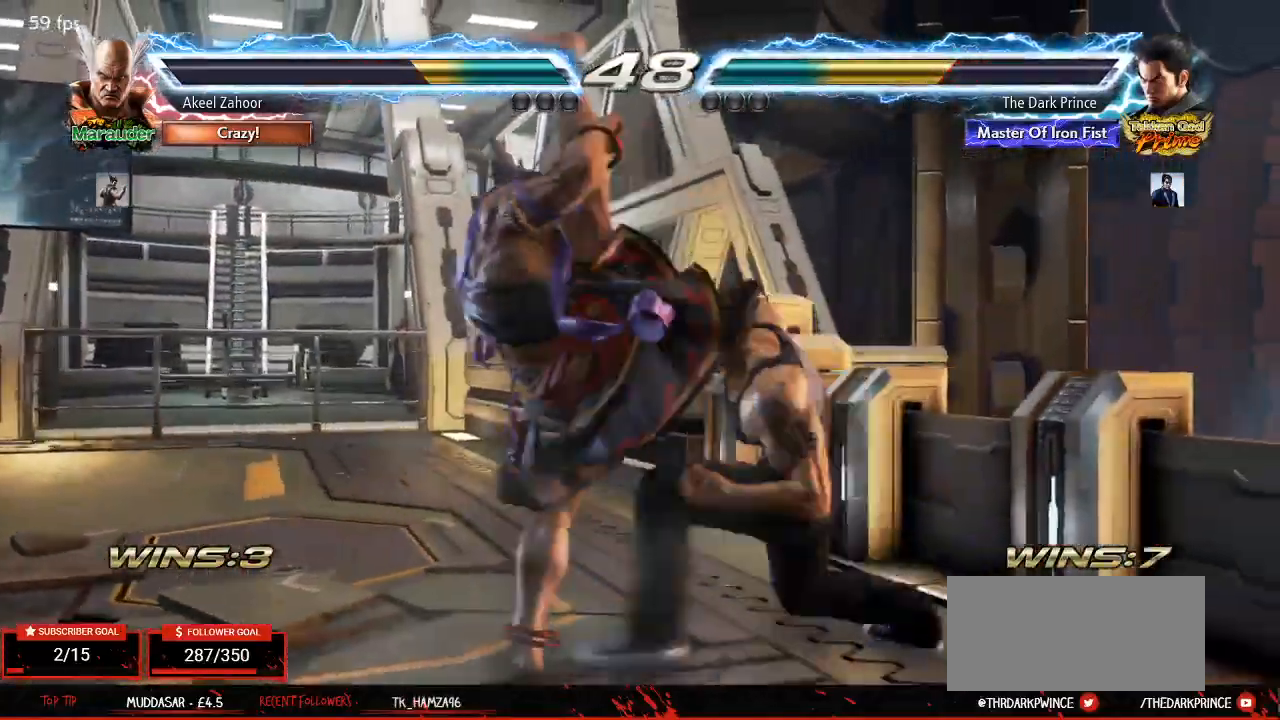
{"dt_ms": 500, "buttons": [], "left_stick": "center", "events": [[33, "R1", "up"], [150, "left_stick", "right"], [483, "left_stick", "center"]]}
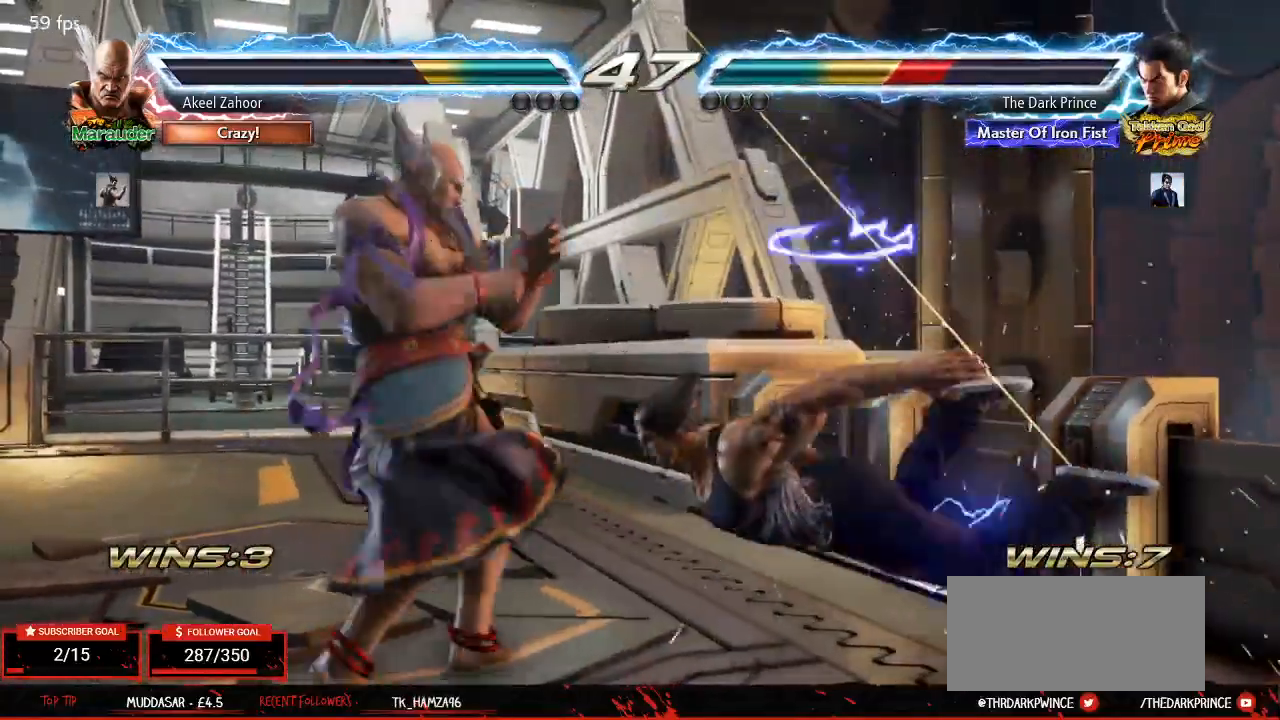
{"dt_ms": 500, "buttons": [], "left_stick": "center", "events": []}